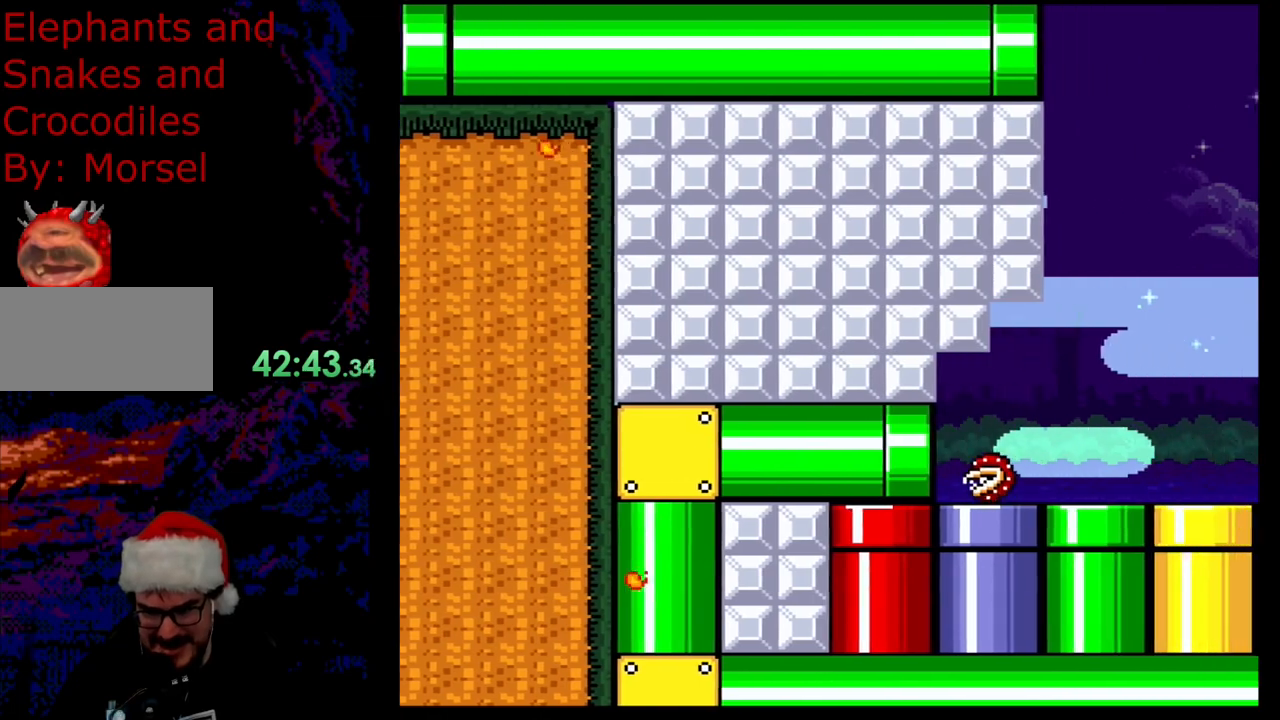
Gameplay with a controller (Nintendo layout); each line is a JSON object with the inputs held at the frame after it. "events" lists button and stick changes between this image and that frame as [ms after this image, input, new state], when the widget could be followed in between. Not read: L3 R3.
{"buttons": ["B", "Y"], "events": []}
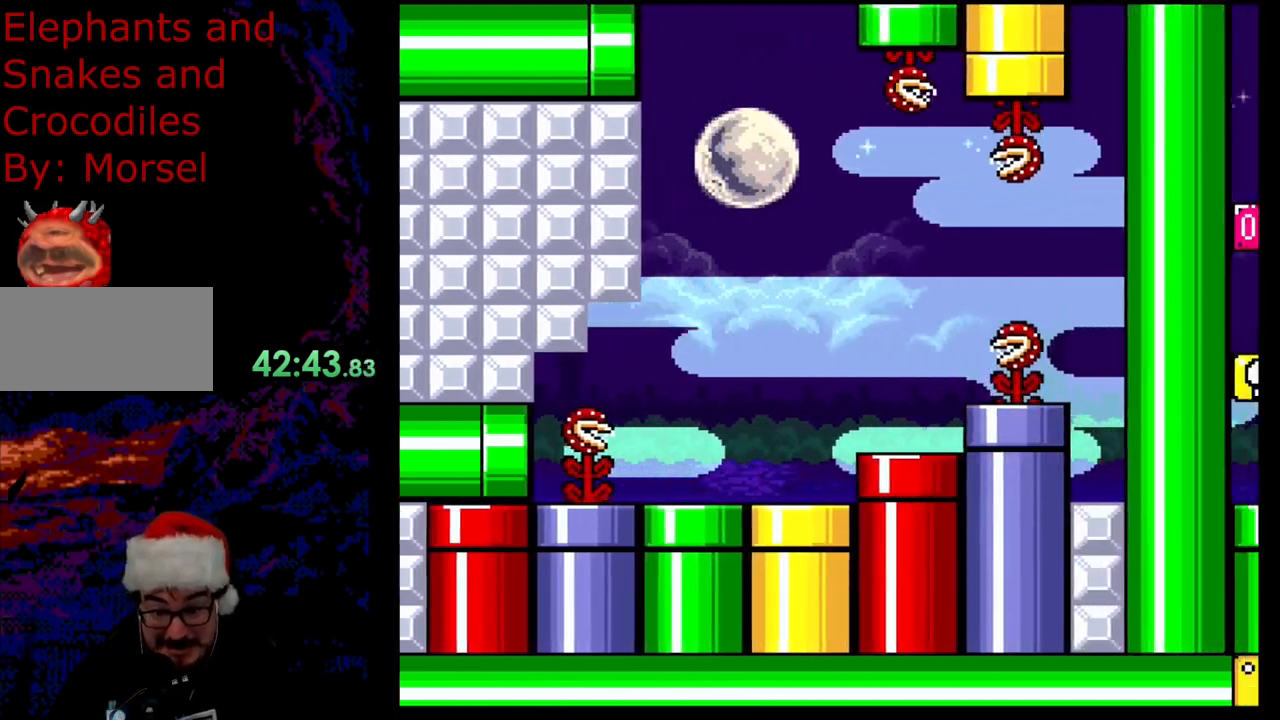
{"buttons": ["B", "Y", "DPAD_RIGHT"], "events": [[467, "DPAD_RIGHT", "down"]]}
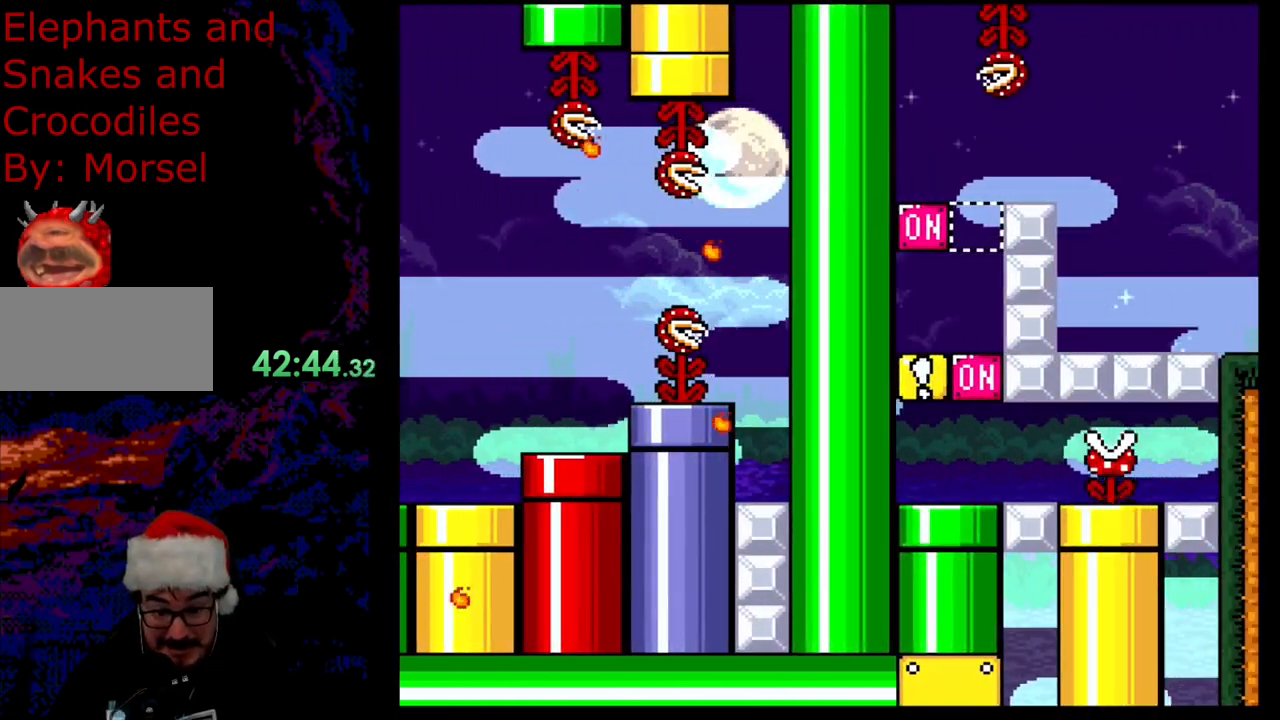
{"buttons": ["X", "DPAD_RIGHT"], "events": [[67, "B", "up"], [133, "DPAD_RIGHT", "up"], [133, "X", "down"], [133, "Y", "up"], [217, "DPAD_RIGHT", "down"]]}
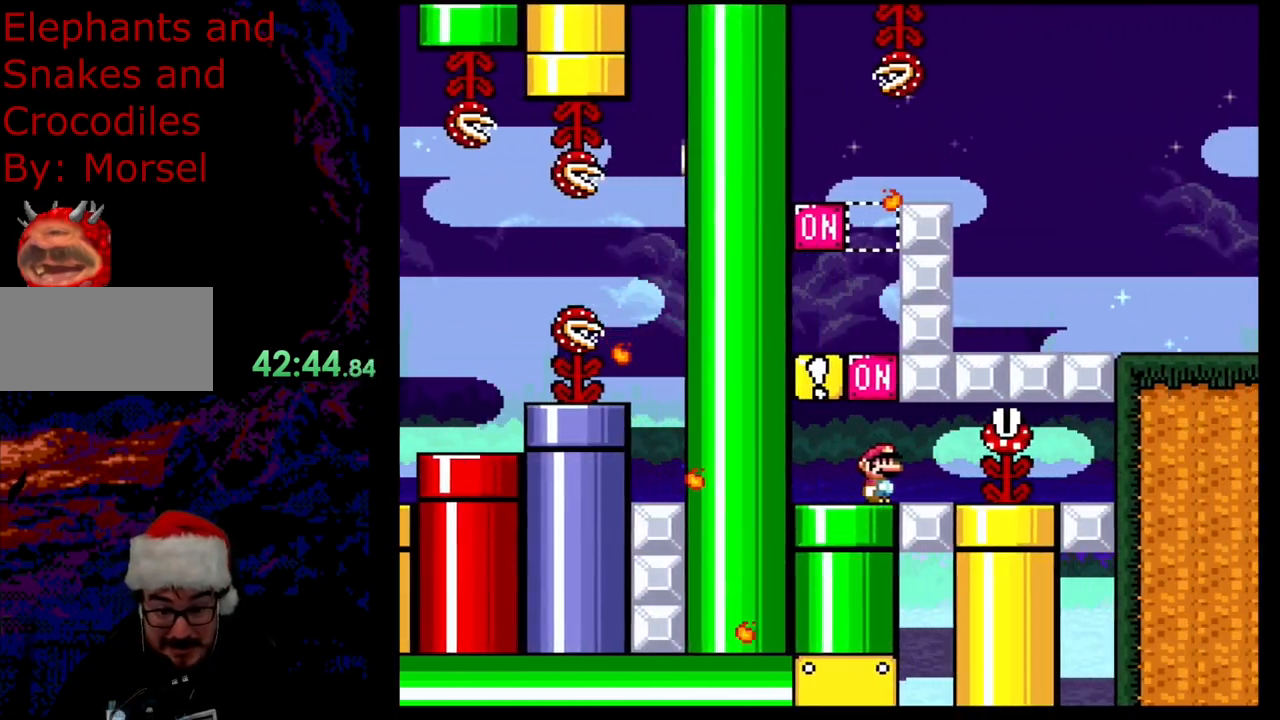
{"buttons": ["X"]}
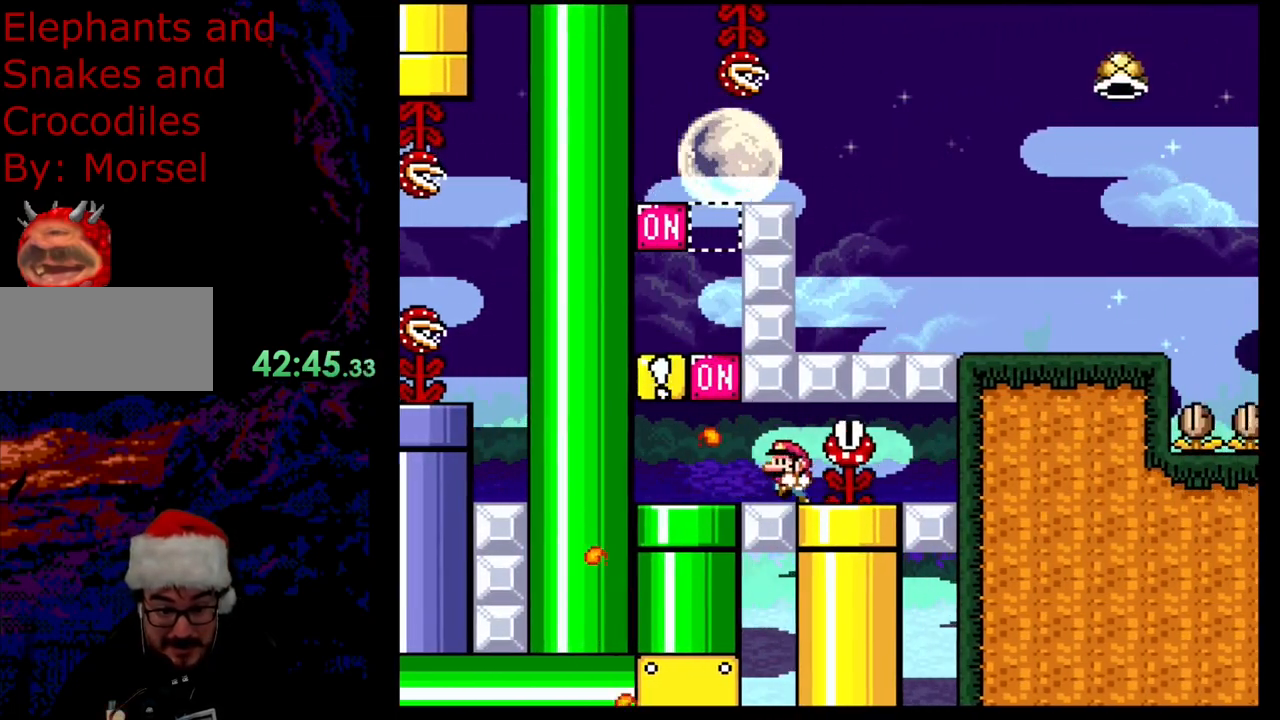
{"buttons": ["A", "X", "DPAD_RIGHT"], "events": [[17, "DPAD_LEFT", "down"], [150, "DPAD_LEFT", "up"], [167, "DPAD_LEFT", "down"], [400, "A", "down"], [450, "DPAD_LEFT", "up"], [450, "DPAD_RIGHT", "down"]]}
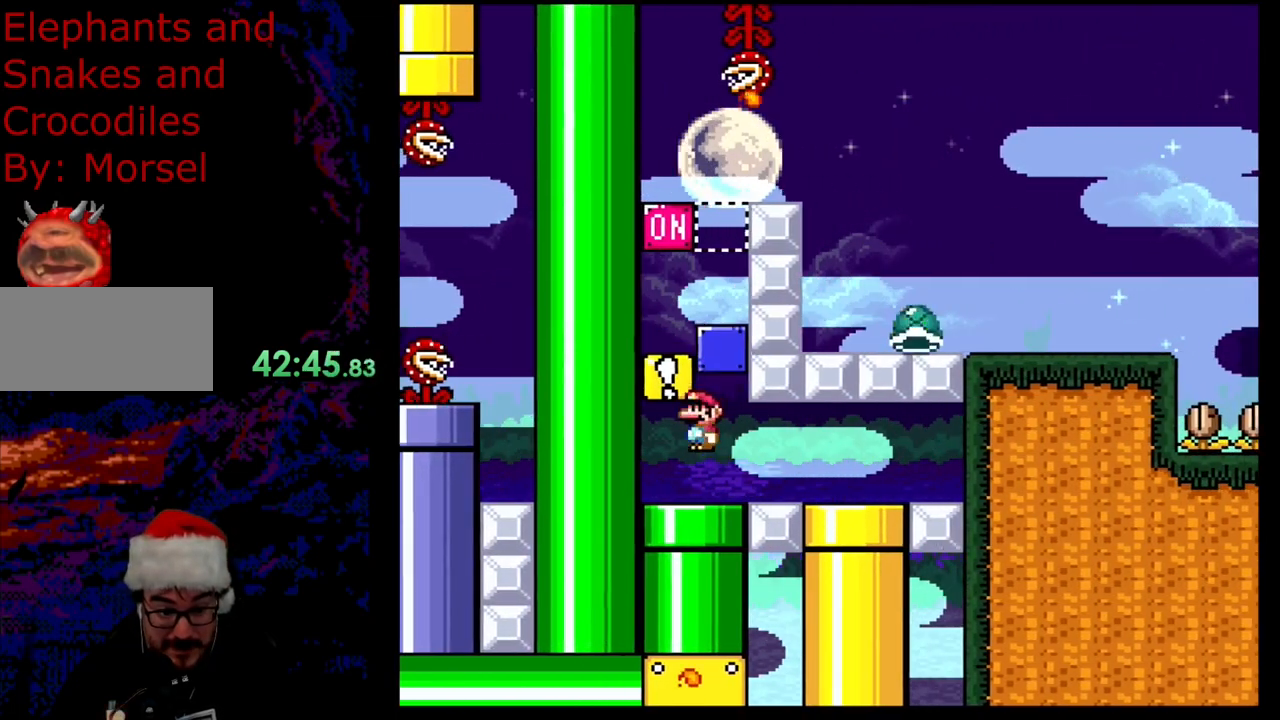
{"buttons": ["A", "X", "DPAD_RIGHT"], "events": [[100, "A", "up"], [467, "A", "down"]]}
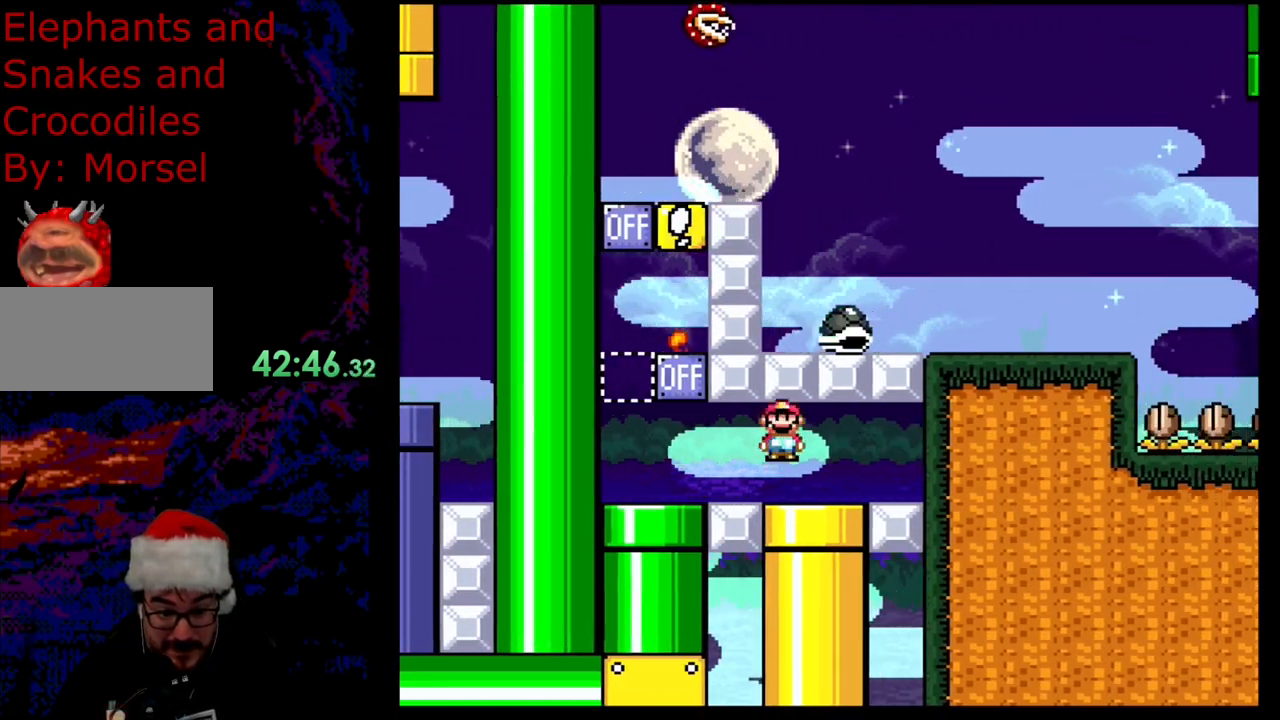
{"buttons": ["X"], "events": [[367, "A", "up"], [467, "DPAD_RIGHT", "up"]]}
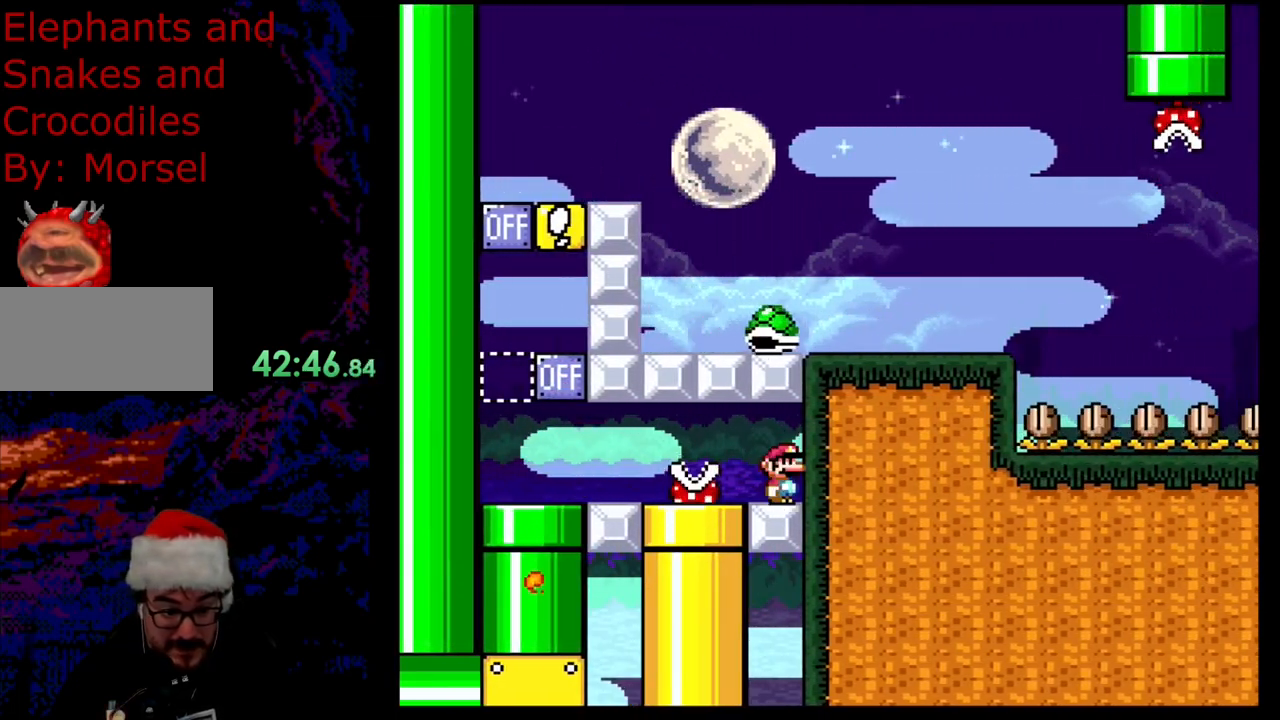
{"buttons": ["X"], "events": []}
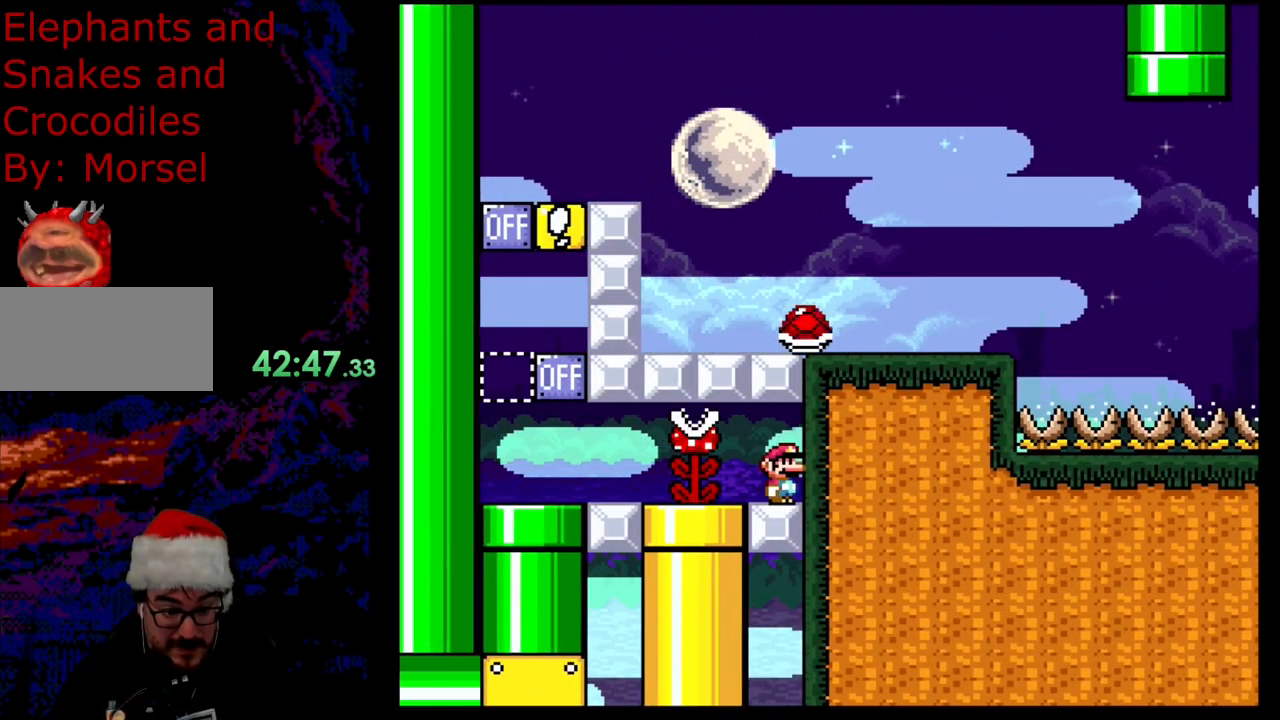
{"buttons": ["X"], "events": []}
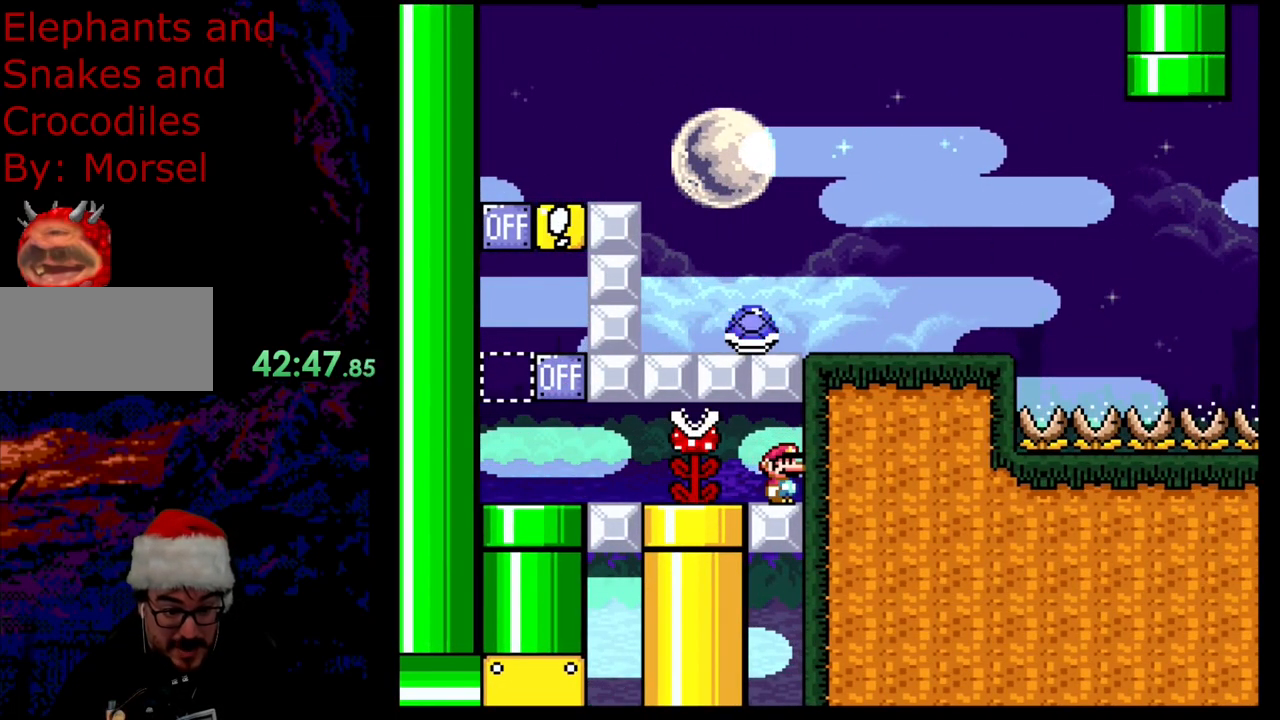
{"buttons": ["X", "DPAD_LEFT"], "events": [[450, "DPAD_LEFT", "down"]]}
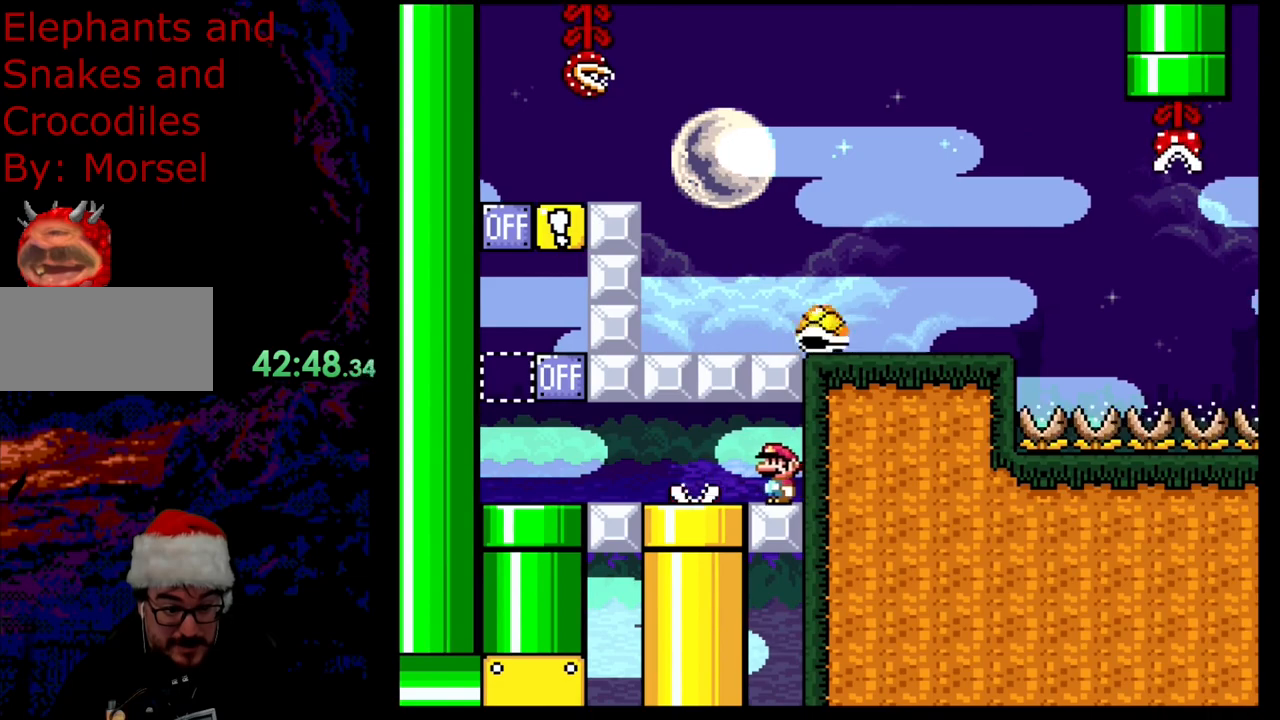
{"buttons": ["Y", "DPAD_LEFT"], "events": [[67, "A", "down"], [300, "A", "up"], [383, "X", "up"], [383, "Y", "down"]]}
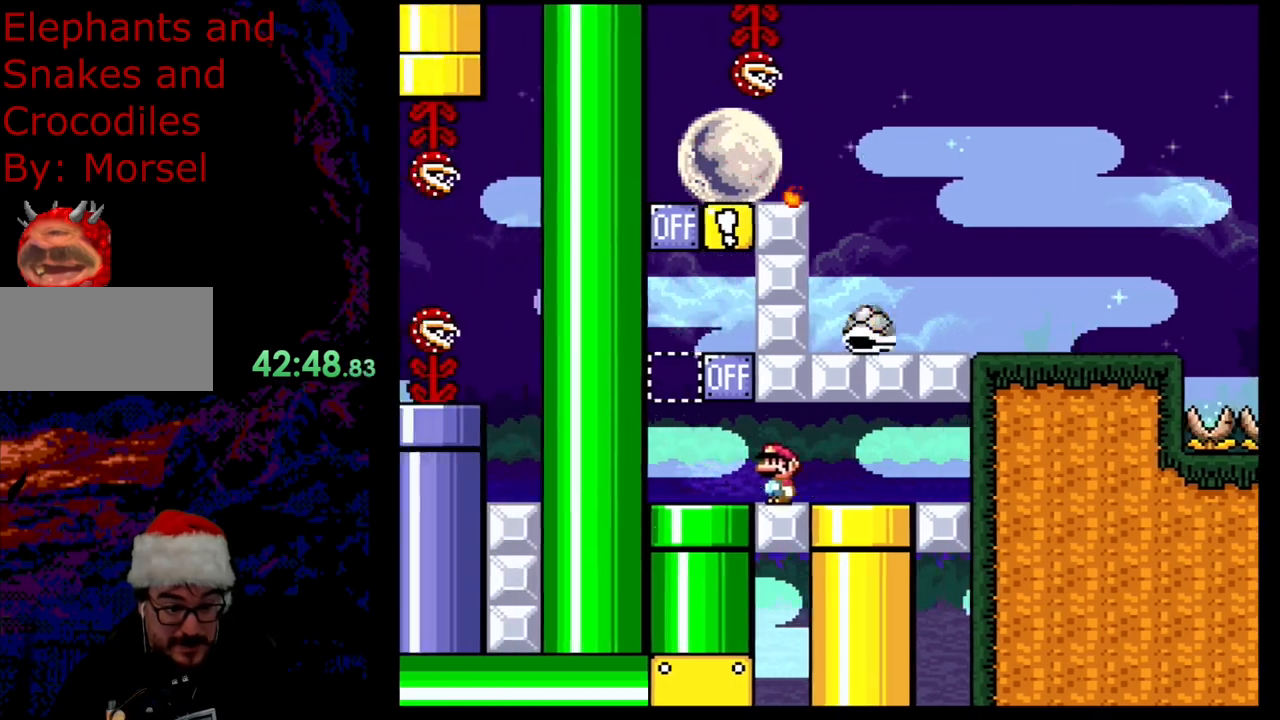
{"buttons": ["B", "Y", "DPAD_RIGHT"], "events": [[167, "B", "down"], [283, "DPAD_LEFT", "up"], [467, "DPAD_RIGHT", "down"]]}
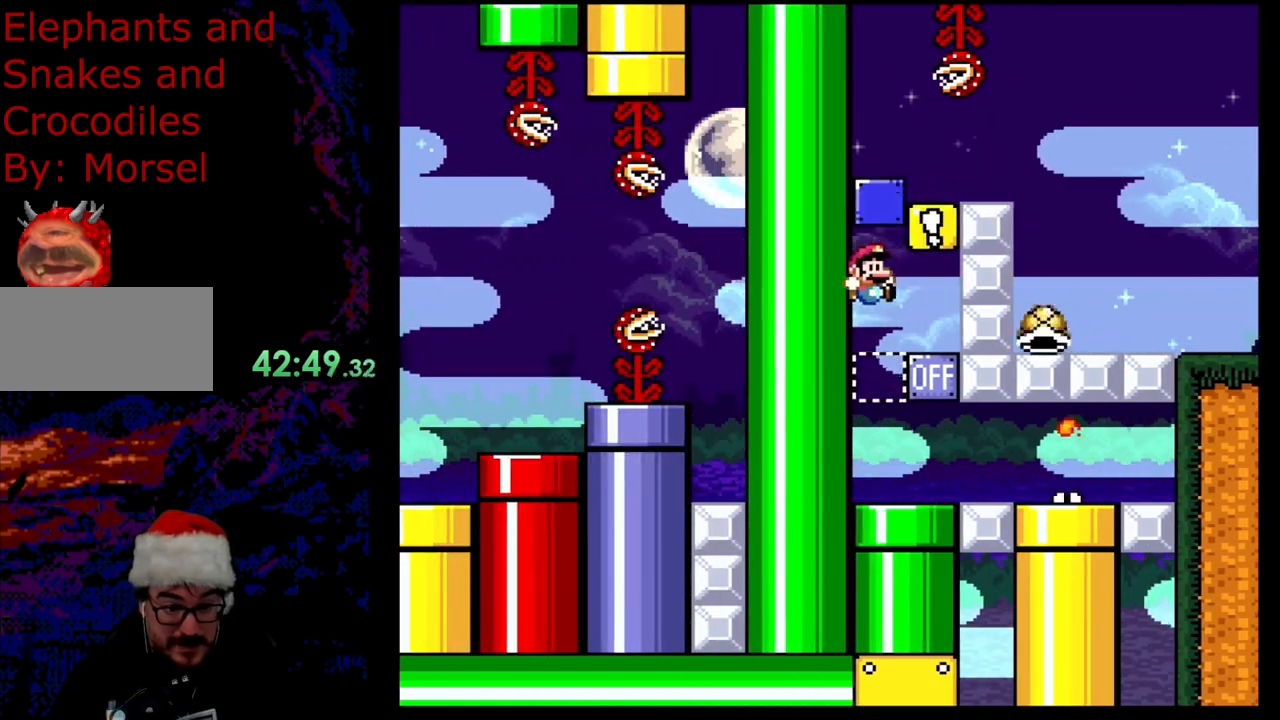
{"buttons": ["Y", "DPAD_RIGHT"], "events": [[50, "B", "up"], [233, "B", "down"], [400, "B", "up"]]}
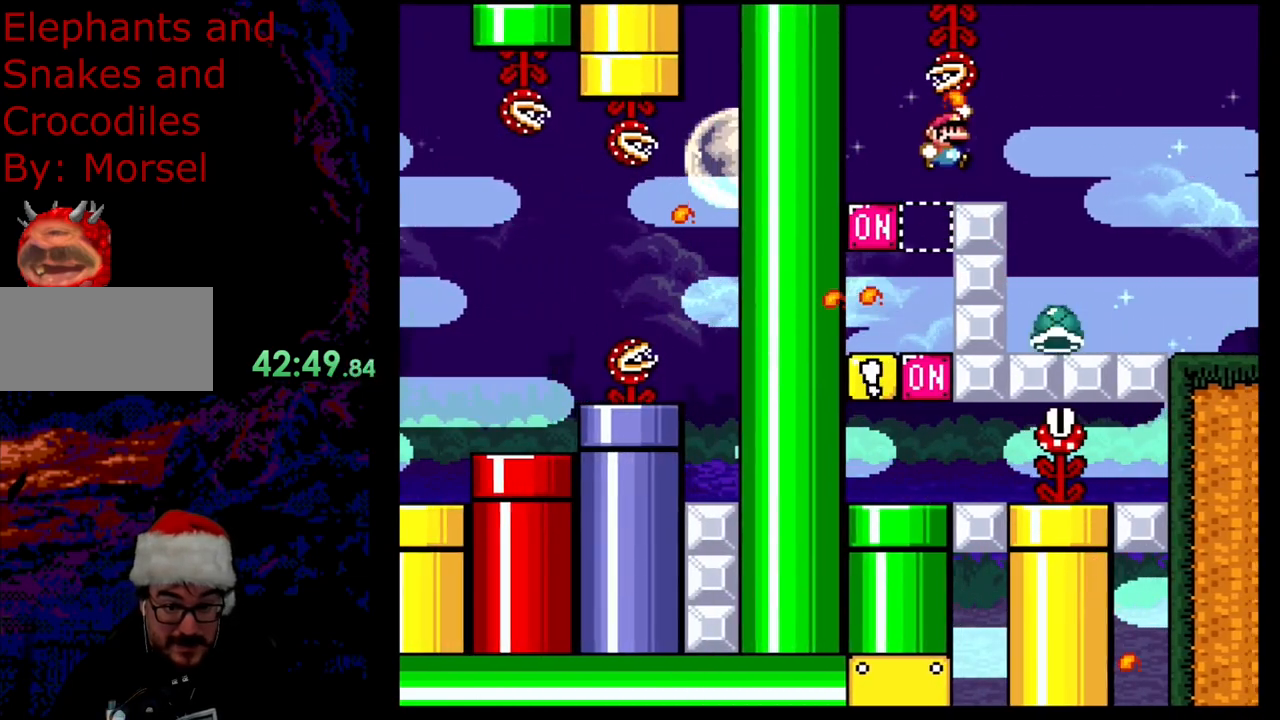
{"buttons": ["B", "Y", "DPAD_RIGHT"], "events": [[467, "B", "down"]]}
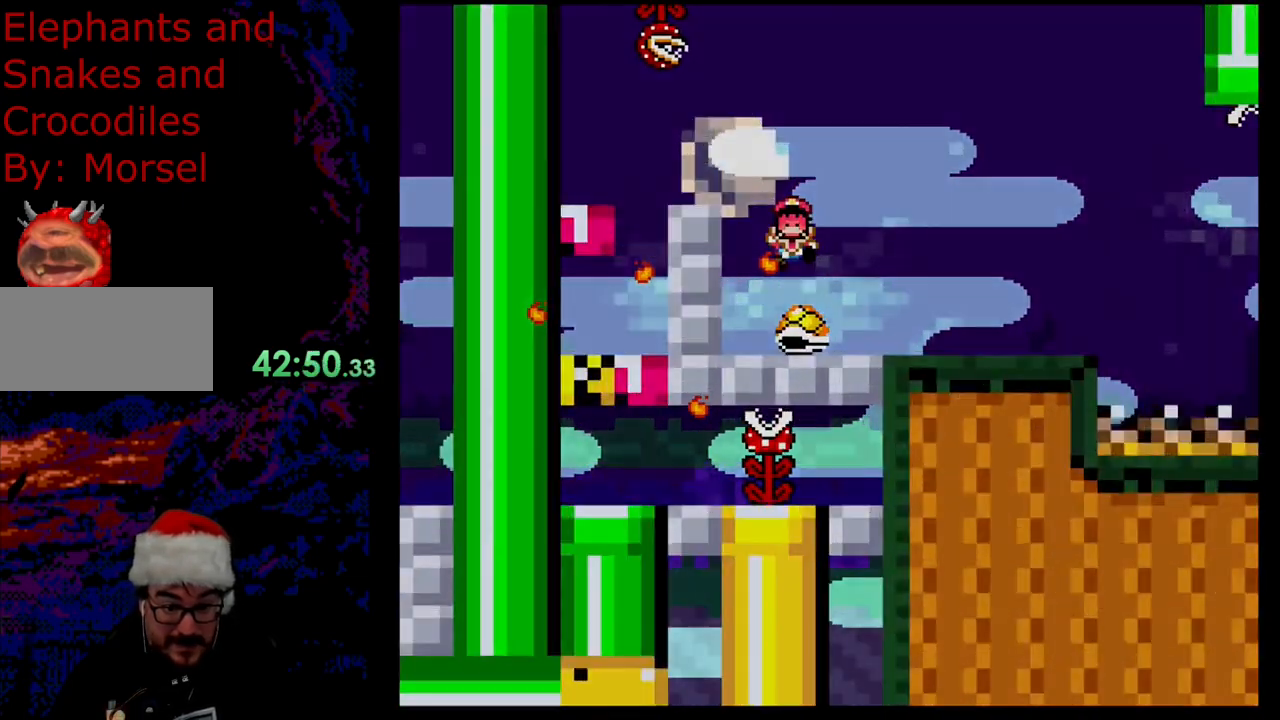
{"buttons": ["Y", "DPAD_RIGHT"], "events": [[350, "B", "up"]]}
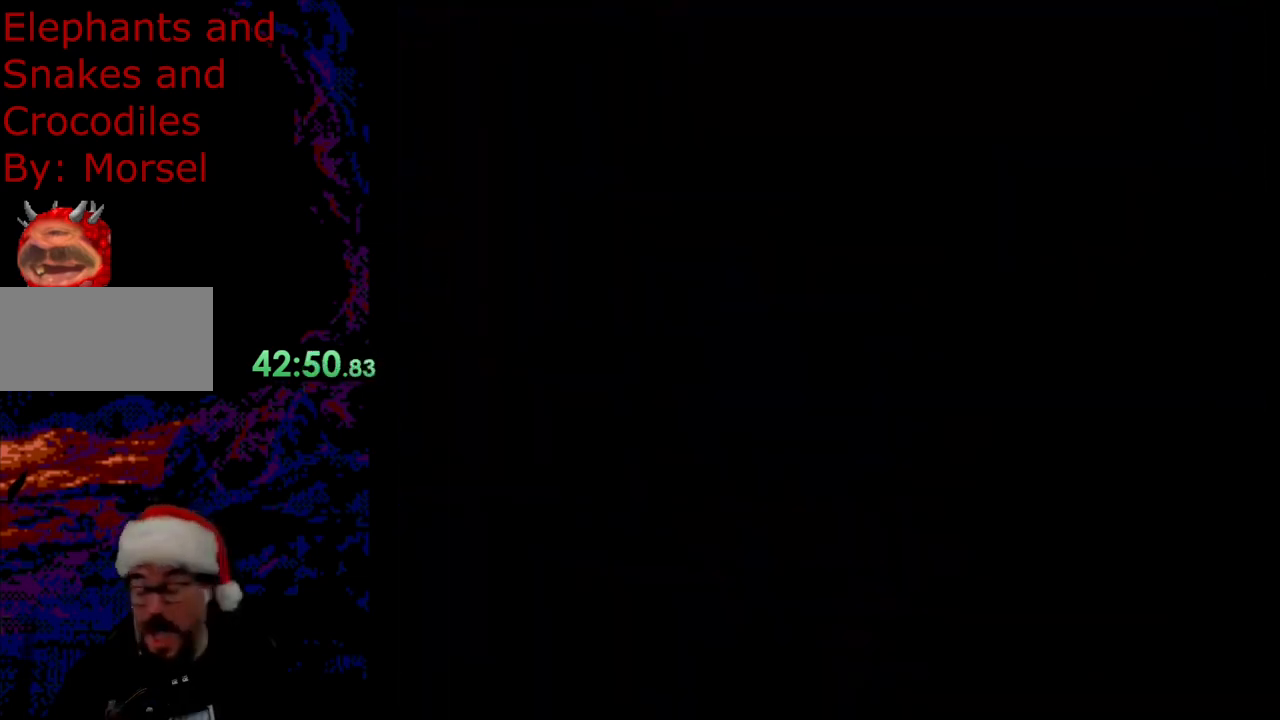
{"buttons": [], "events": [[17, "DPAD_RIGHT", "up"], [17, "Y", "up"]]}
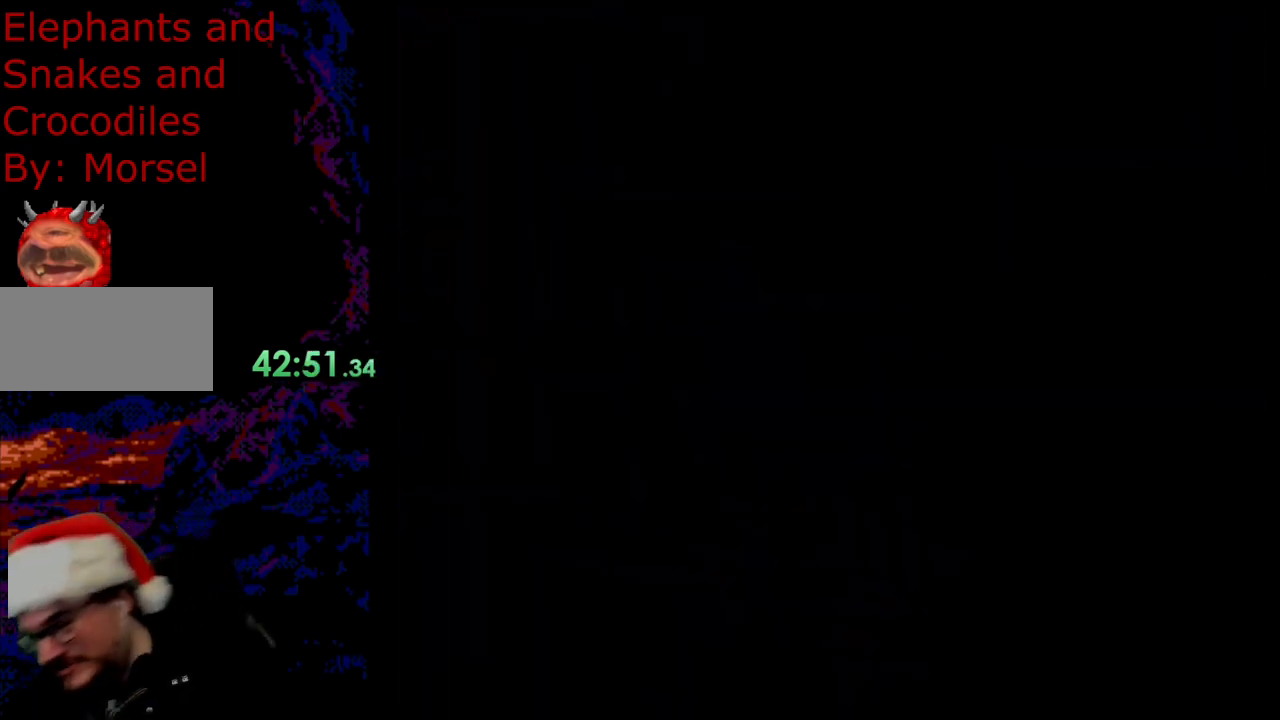
{"buttons": [], "events": []}
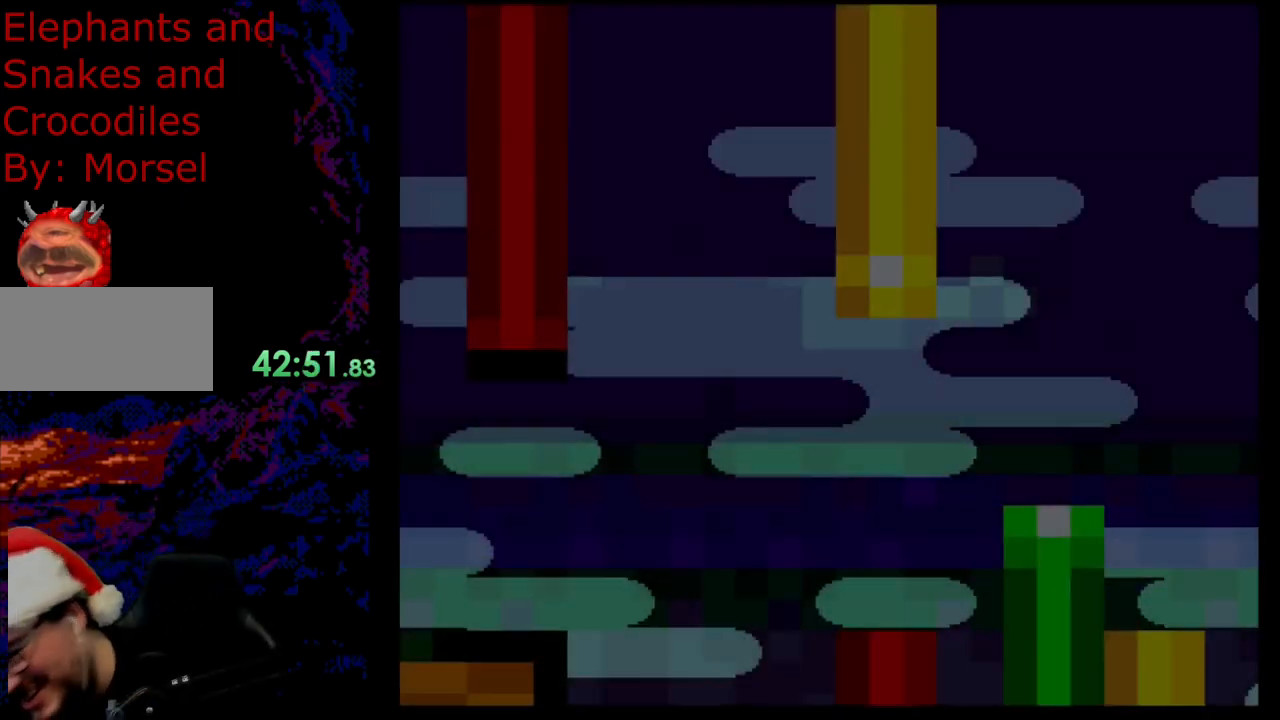
{"buttons": [], "events": []}
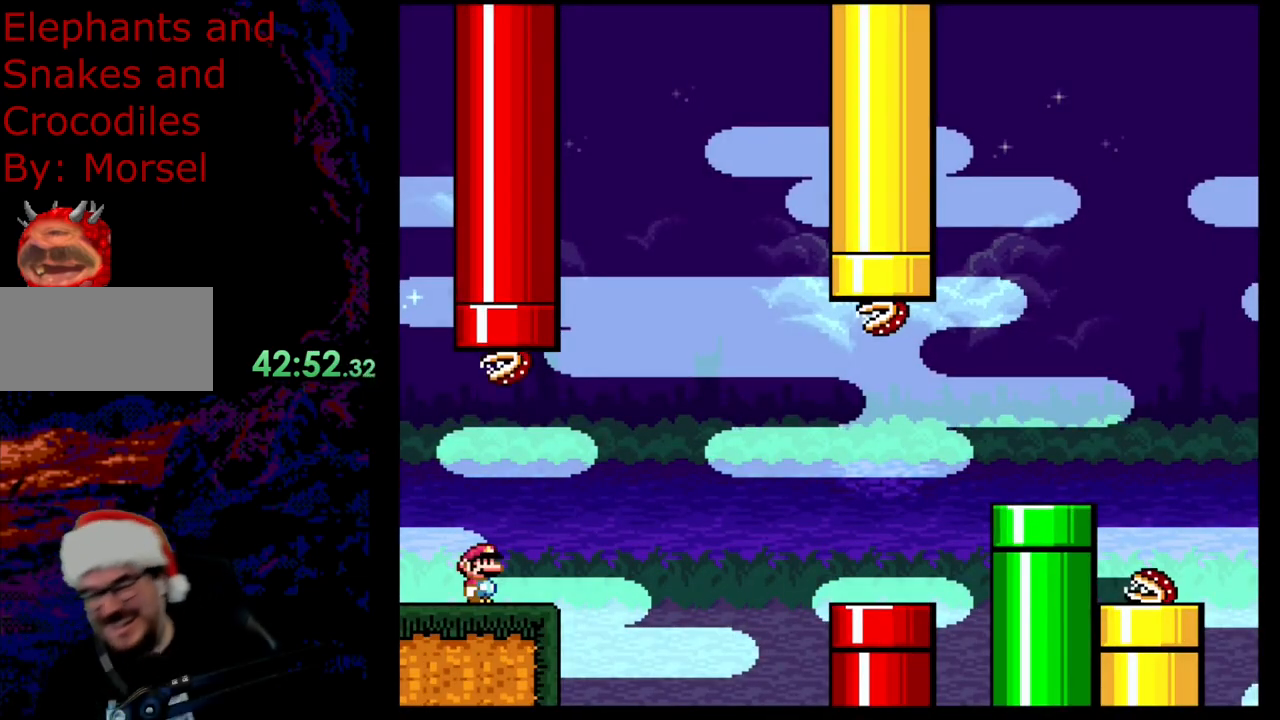
{"buttons": [], "events": []}
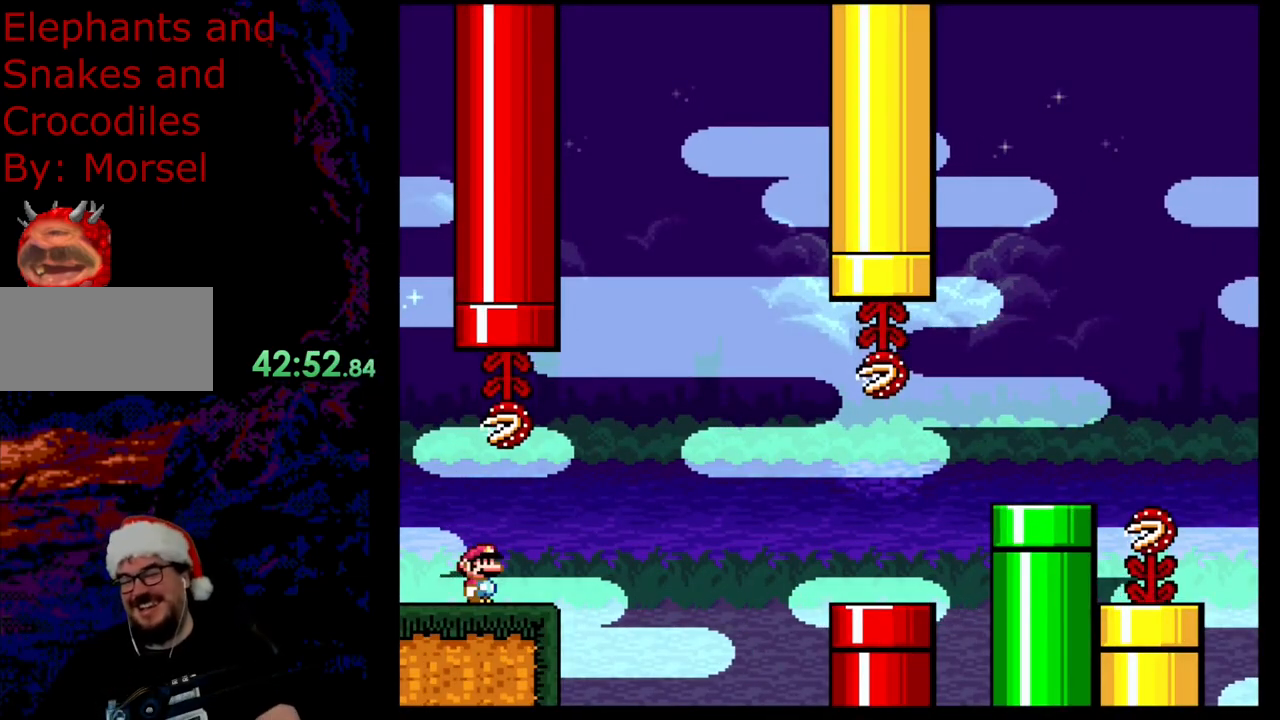
{"buttons": ["X", "DPAD_RIGHT"], "events": [[450, "DPAD_RIGHT", "down"], [450, "X", "down"]]}
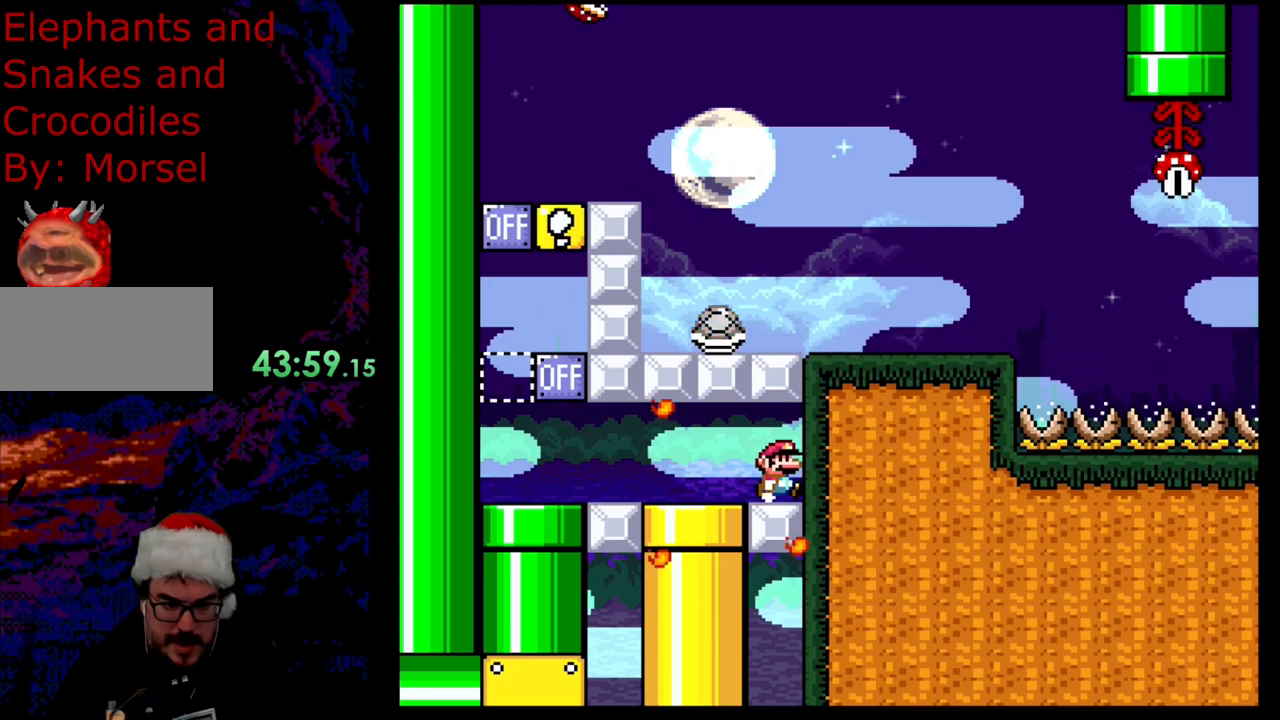
{"buttons": ["A", "X", "DPAD_LEFT"], "events": [[83, "DPAD_RIGHT", "up"], [117, "DPAD_LEFT", "down"], [117, "X", "up"], [183, "X", "down"], [233, "A", "down"]]}
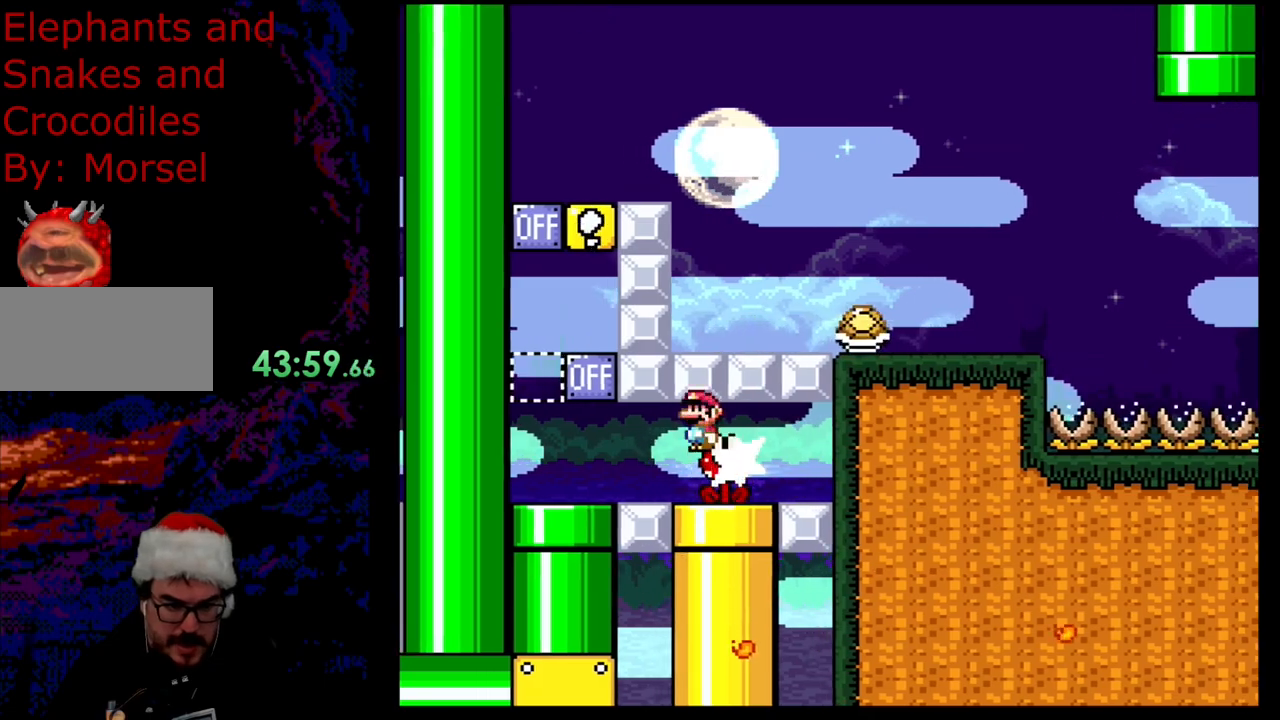
{"buttons": ["B", "Y"], "events": [[167, "A", "up"], [217, "X", "up"], [217, "Y", "down"], [367, "B", "down"], [467, "DPAD_LEFT", "up"]]}
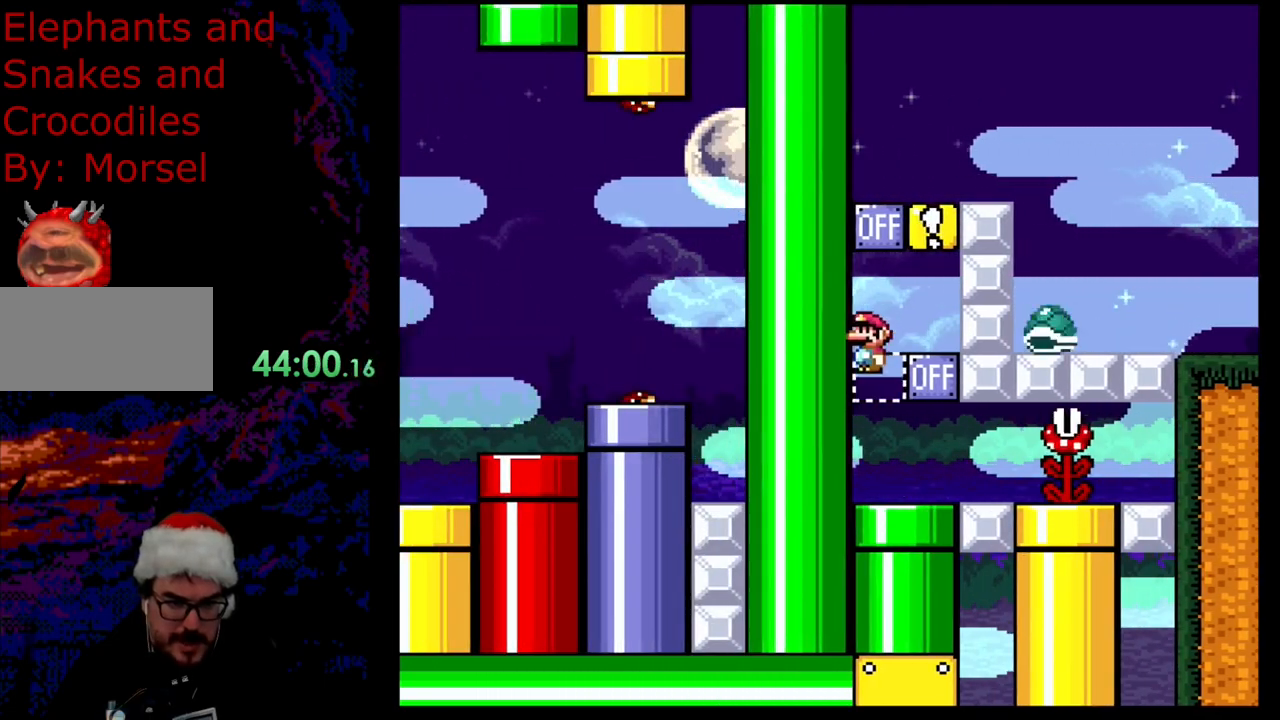
{"buttons": ["B", "Y", "DPAD_RIGHT"], "events": [[217, "DPAD_RIGHT", "down"], [283, "B", "up"], [450, "B", "down"]]}
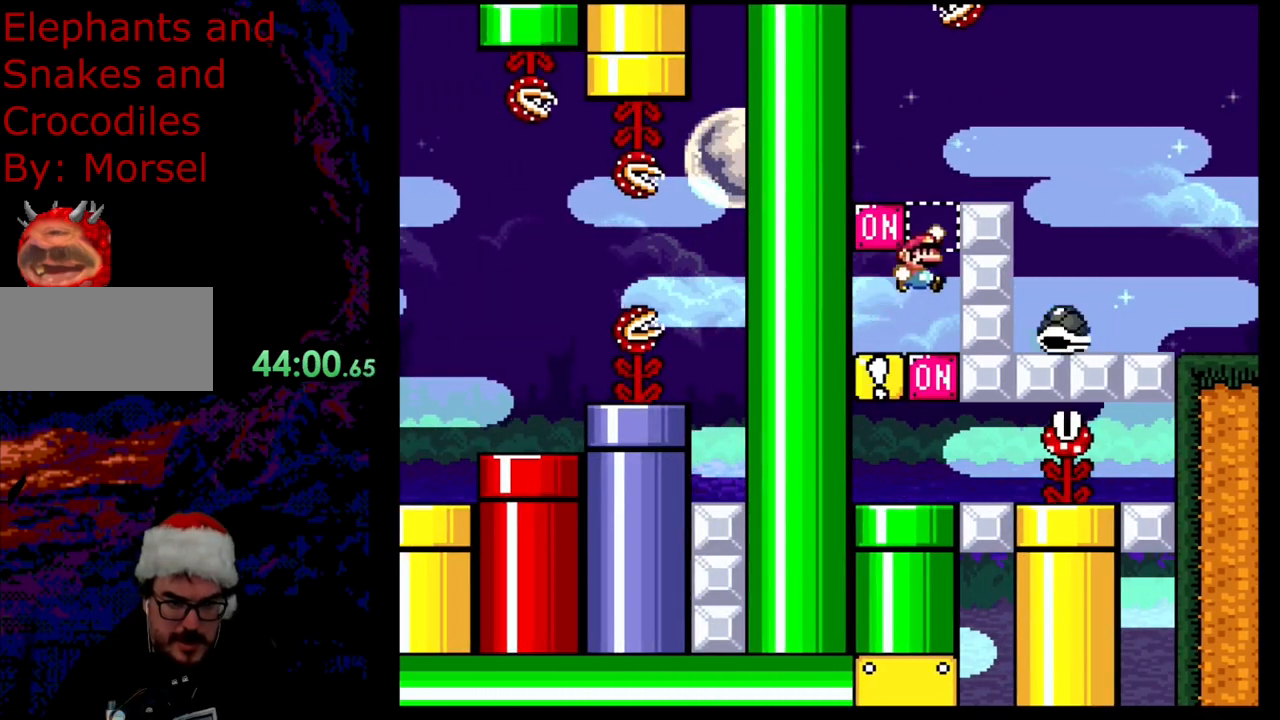
{"buttons": ["Y", "DPAD_RIGHT"], "events": [[350, "B", "up"]]}
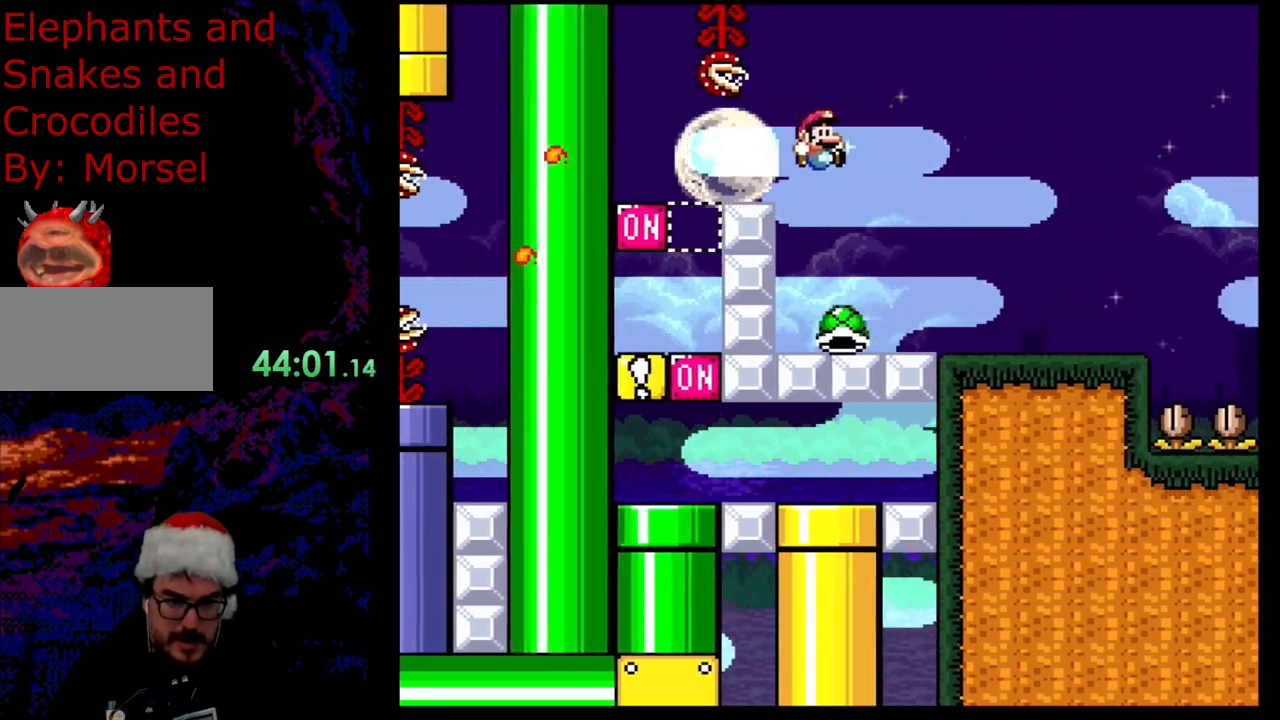
{"buttons": ["B", "Y", "DPAD_RIGHT"], "events": [[317, "Y", "up"], [383, "Y", "down"], [400, "B", "down"]]}
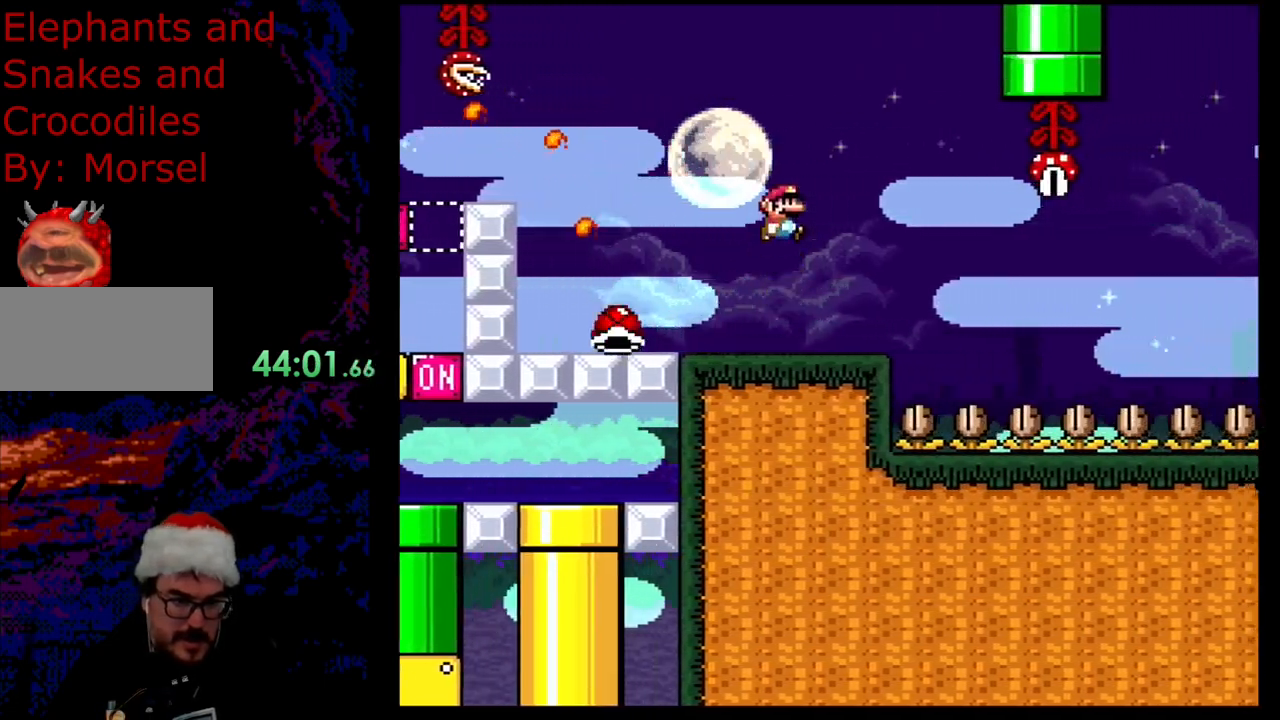
{"buttons": ["Y", "DPAD_LEFT"], "events": [[17, "B", "up"], [100, "B", "down"], [133, "DPAD_DOWN", "down"], [167, "DPAD_LEFT", "down"], [167, "DPAD_RIGHT", "up"], [183, "DPAD_DOWN", "up"], [300, "B", "up"], [300, "DPAD_LEFT", "up"], [333, "DPAD_RIGHT", "down"], [483, "DPAD_DOWN", "down"], [483, "DPAD_LEFT", "down"], [483, "DPAD_RIGHT", "up"], [500, "DPAD_DOWN", "up"]]}
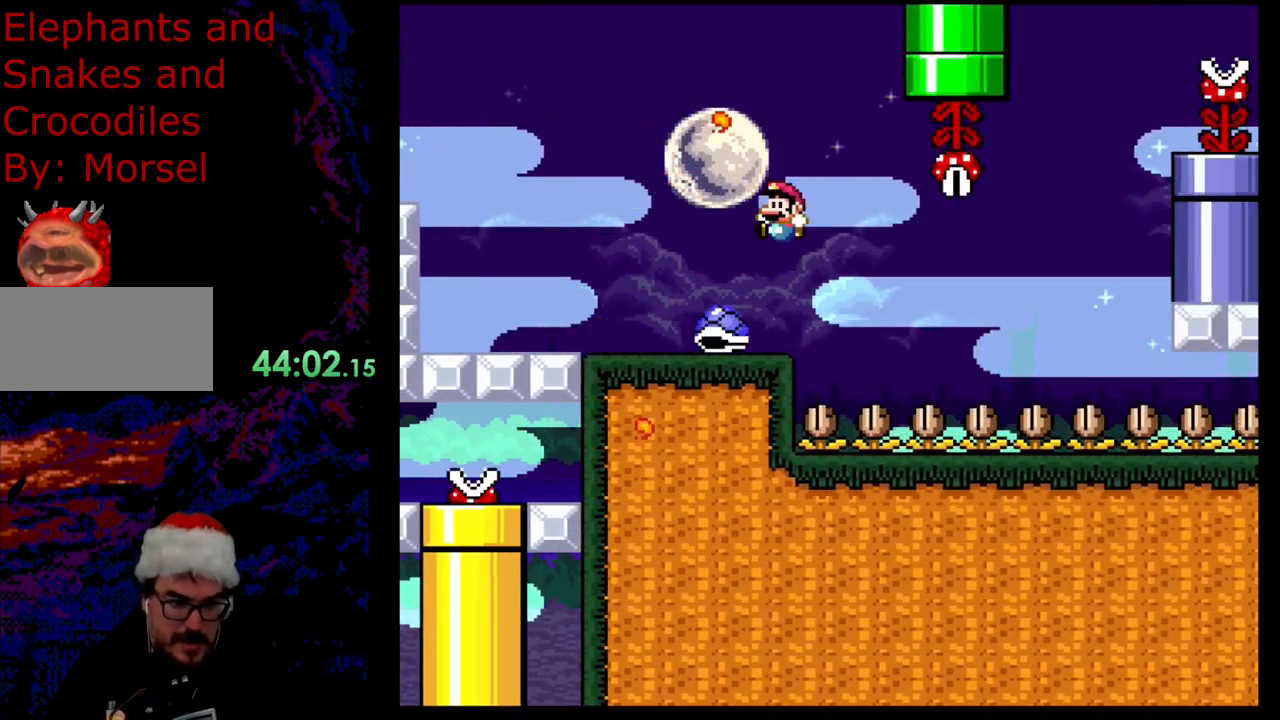
{"buttons": ["Y", "DPAD_RIGHT"], "events": [[100, "DPAD_LEFT", "up"], [100, "DPAD_RIGHT", "down"]]}
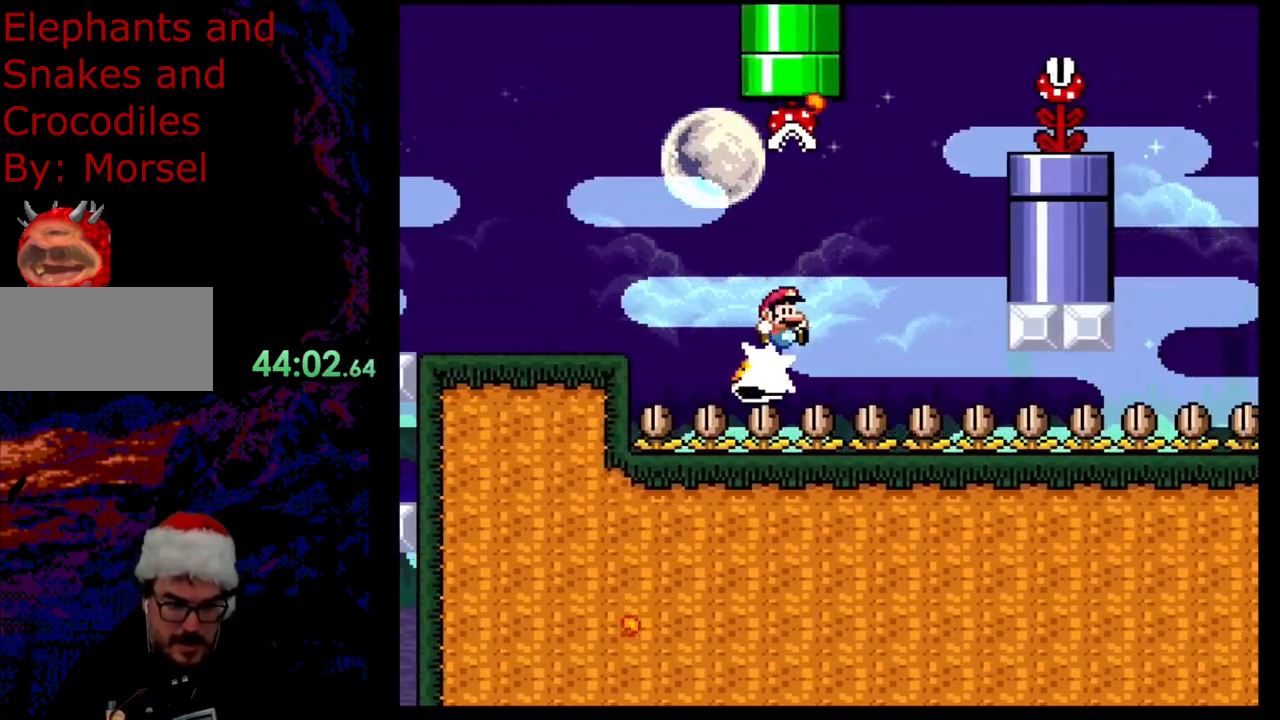
{"buttons": ["B", "Y", "DPAD_LEFT"], "events": [[83, "B", "down"], [117, "DPAD_LEFT", "down"], [117, "DPAD_RIGHT", "up"], [183, "DPAD_LEFT", "up"], [183, "DPAD_RIGHT", "down"], [433, "DPAD_LEFT", "down"], [433, "DPAD_RIGHT", "up"]]}